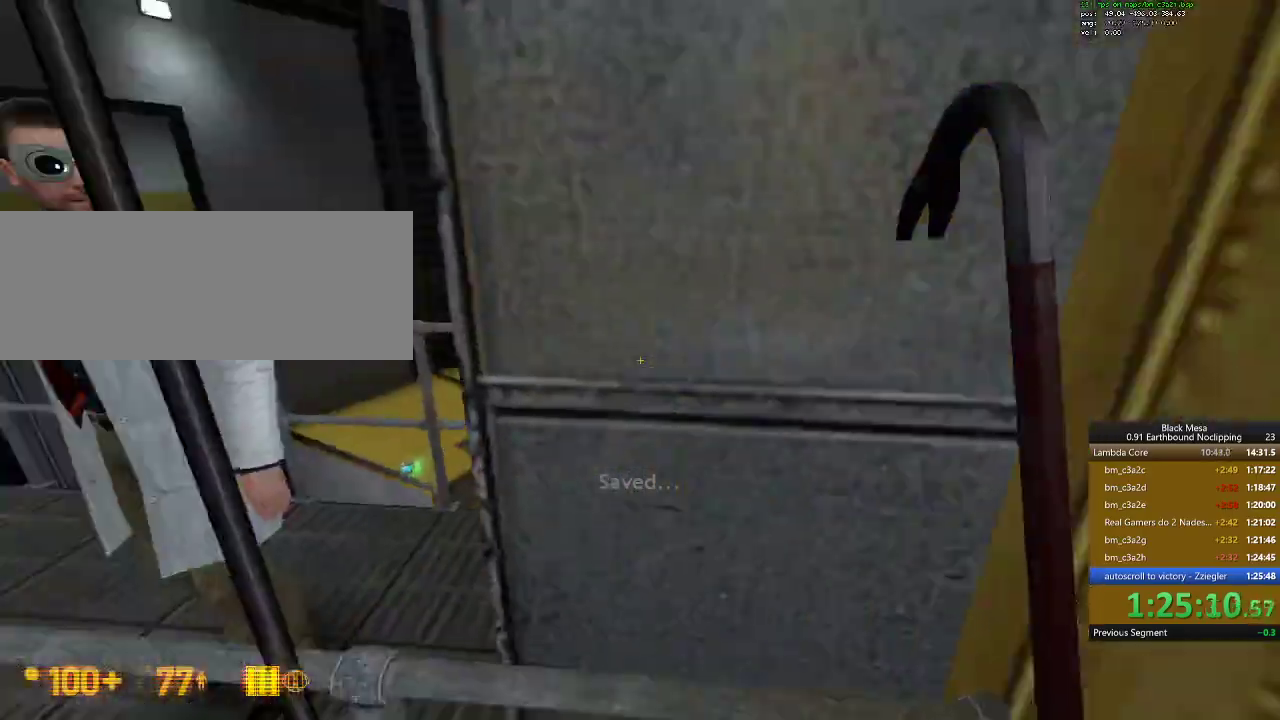
Gameplay with keyboard; each line is a JSON object with the keys held at the frame after it. "events" lists presses ("down") and releases ("up") of ".", "/", "0", "1", "2", "3", "4", "5", "6", "7", "8", "9", "a", "alt_l", "alt_r", "b", "backslash", "backspace", "c", "caps_lock", "comma", "ctrl_l", "ctrl_r", "d", "down", "e", "equals", "escape", "f", "f1", "f10", "f11", "f12", "f2", "f3", "f4", "f5", "f6", "f7", "f8", "f9", "g", "h", "i", "j", "k", "l", "lbracket", "left", "m", "minus", "n", "num0", "num1", "num2", "num3", "num4", "num5", "num6", "num7", "num8", "num9", "o", "p", "q", "quote", "r", "rbracket", "return", "right", "s", "semicolon", "shift_l", "shift_r", "space", "super", "t", "tab", "tilde", "u", "up", "v", "w", "x", "y" and "z" between this image and that frame as [ms after this image, input, new state], when the widget could be followed in between. No other keys are recorded. Mouse input is not recorded.
{"keys": []}
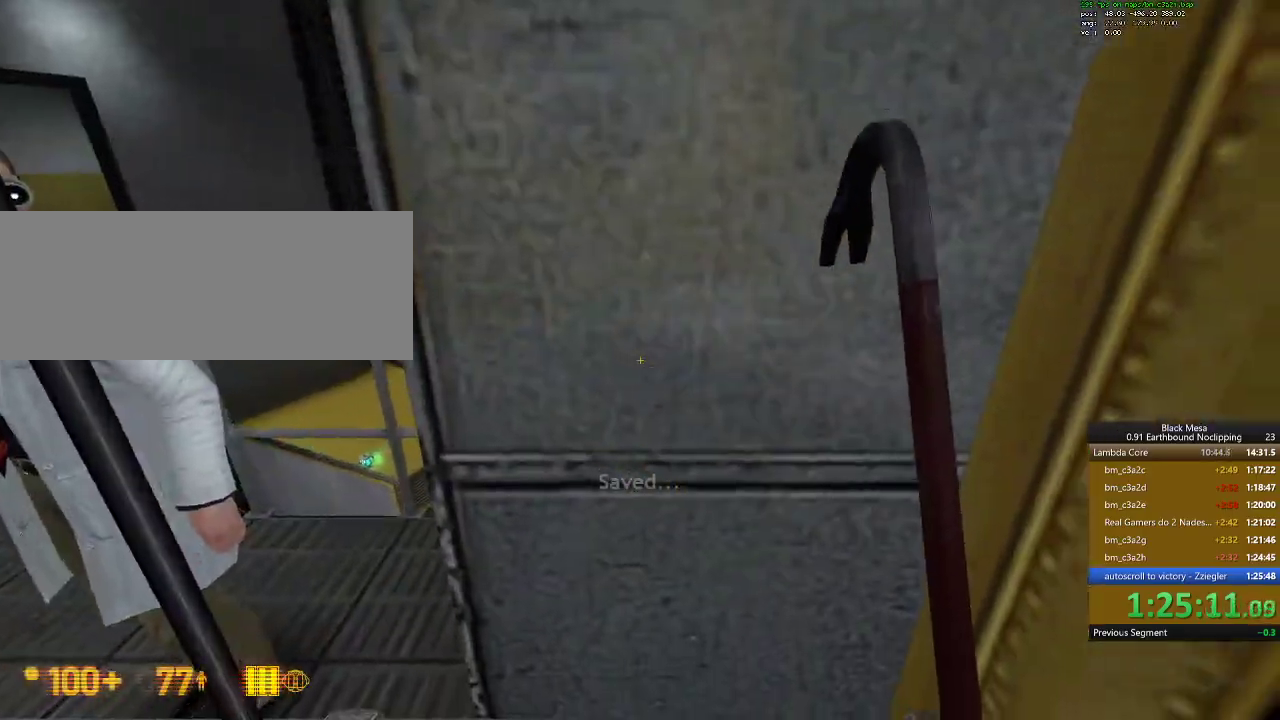
{"keys": ["w"]}
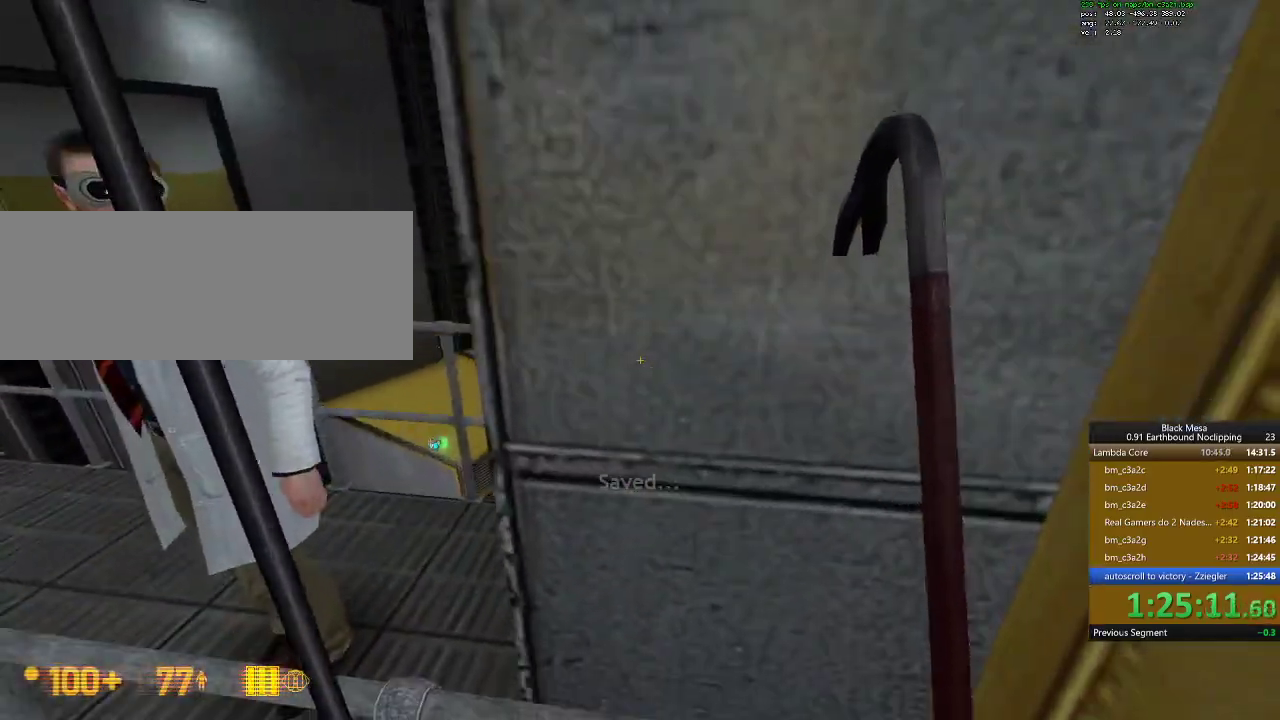
{"keys": ["w"]}
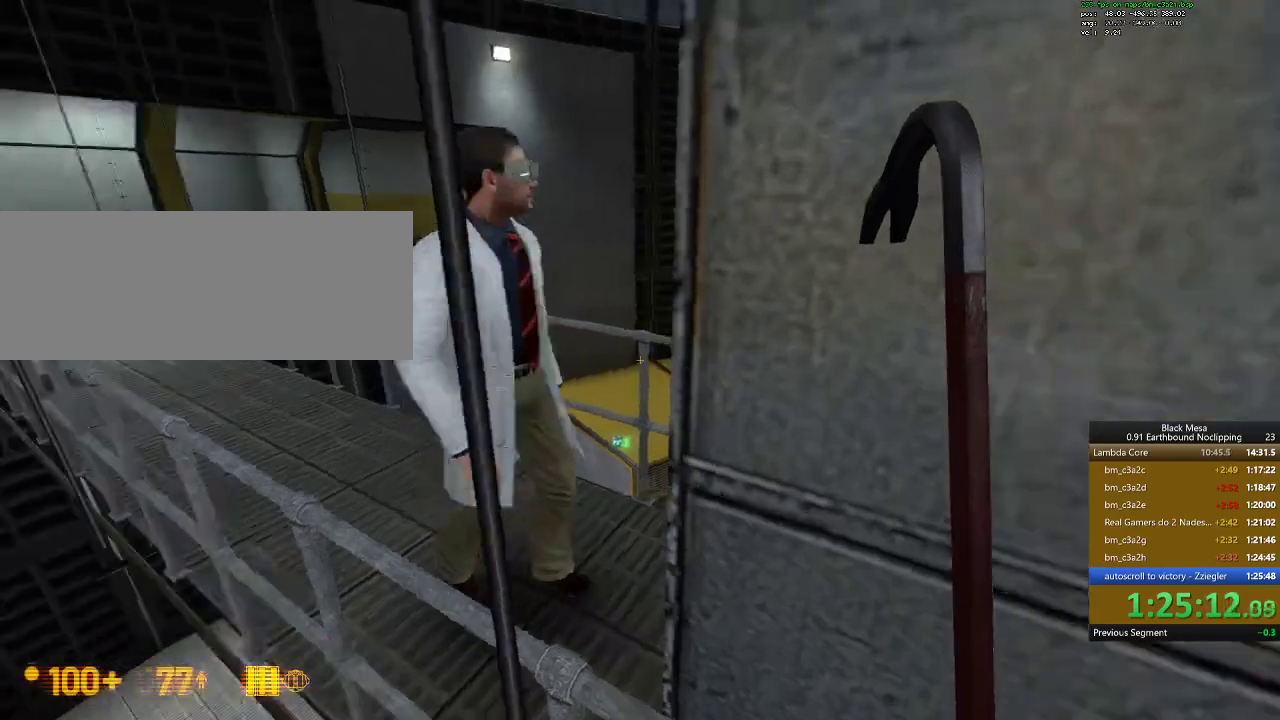
{"keys": []}
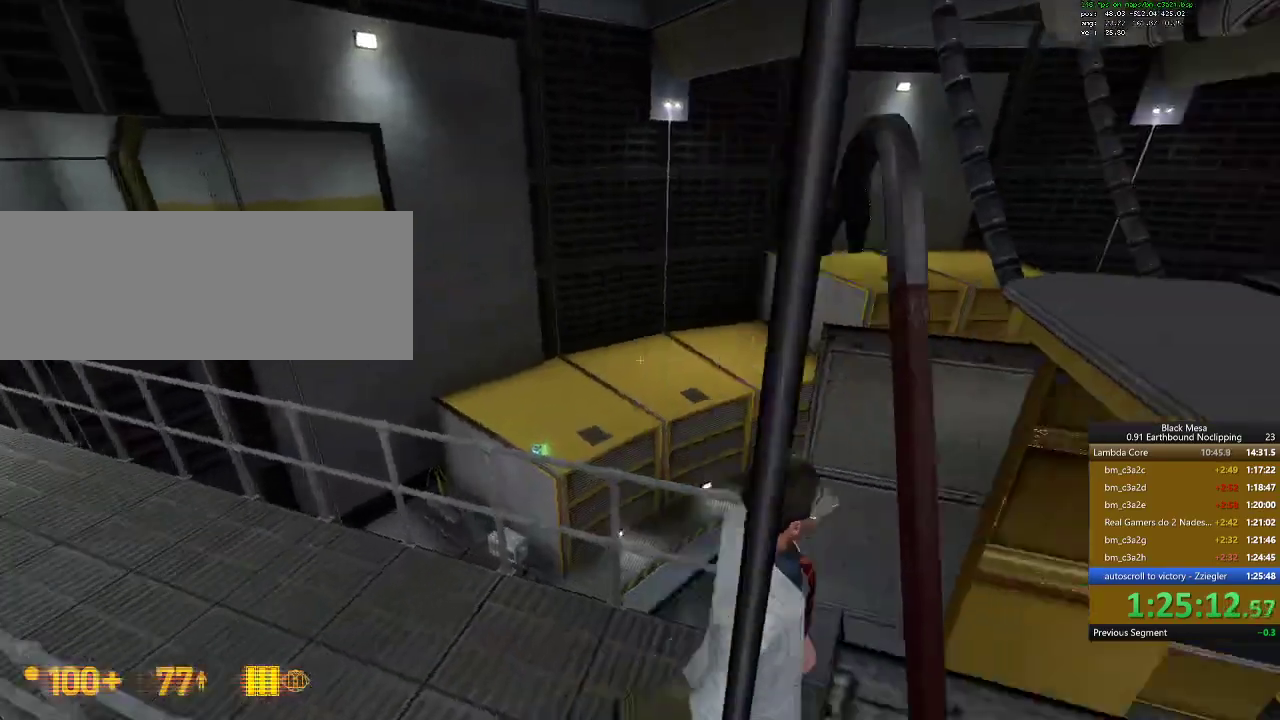
{"keys": [], "events": []}
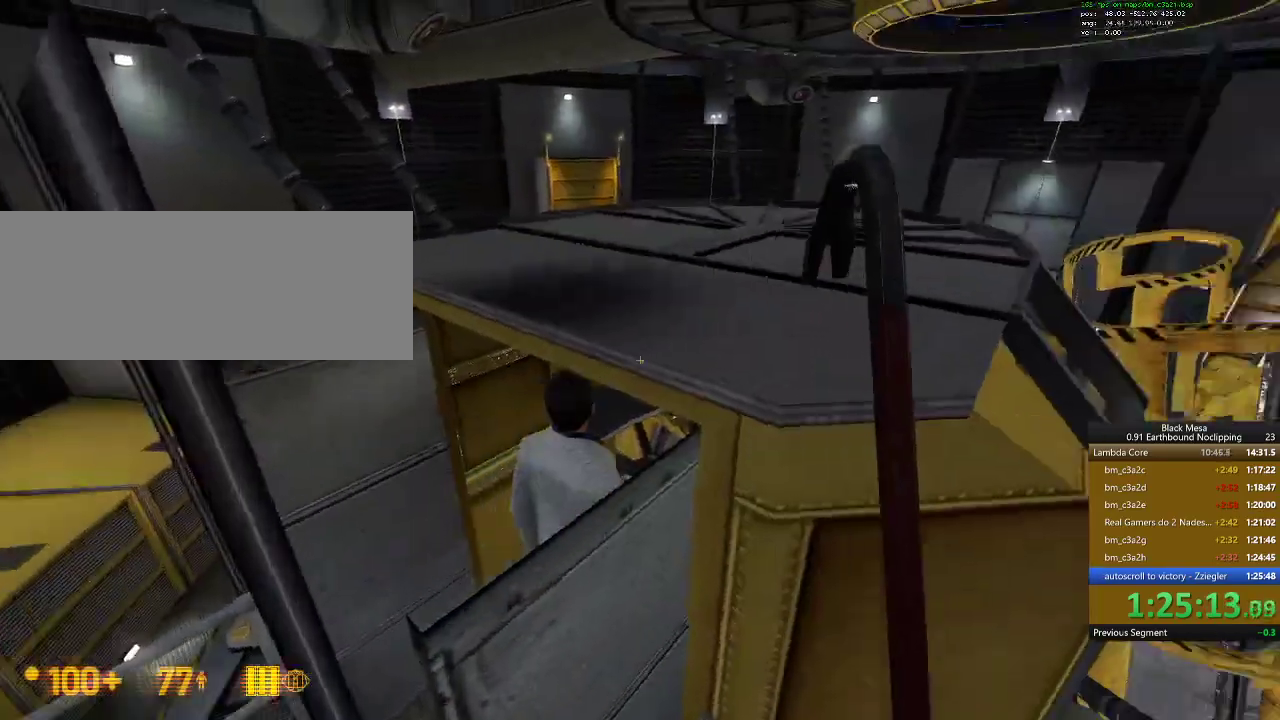
{"keys": []}
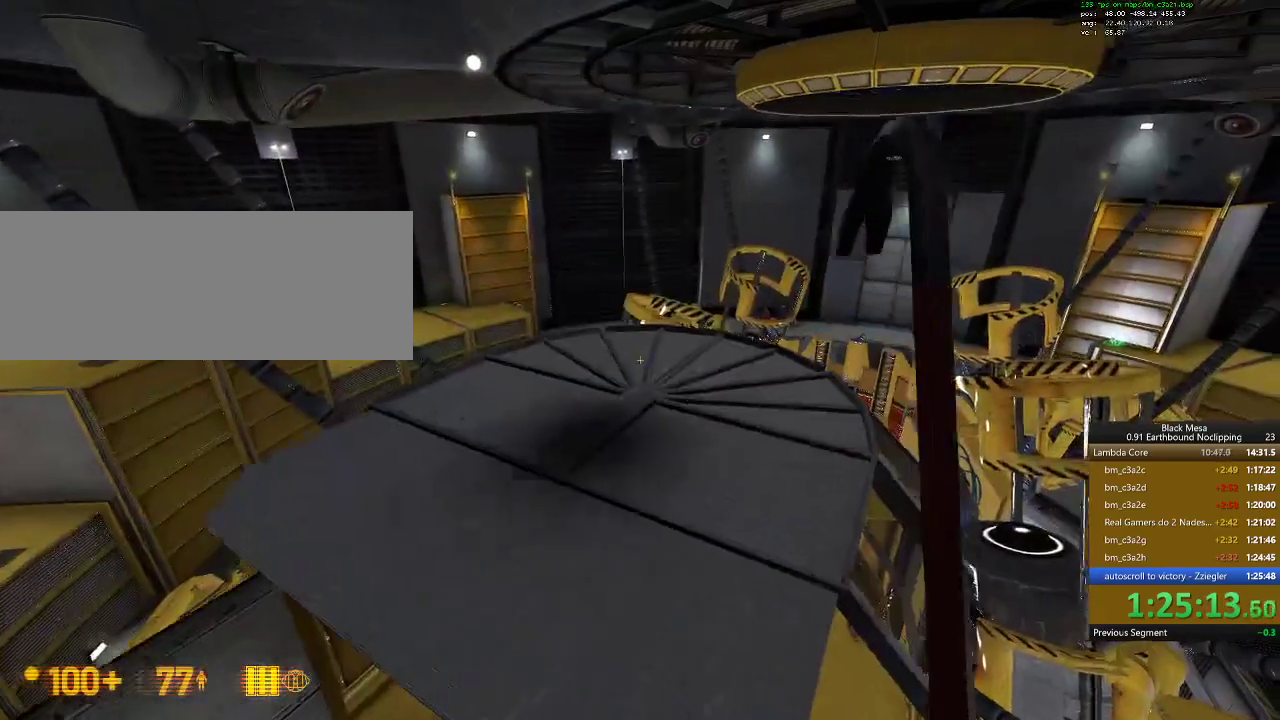
{"keys": ["w"], "events": [[500, "w", "down"]]}
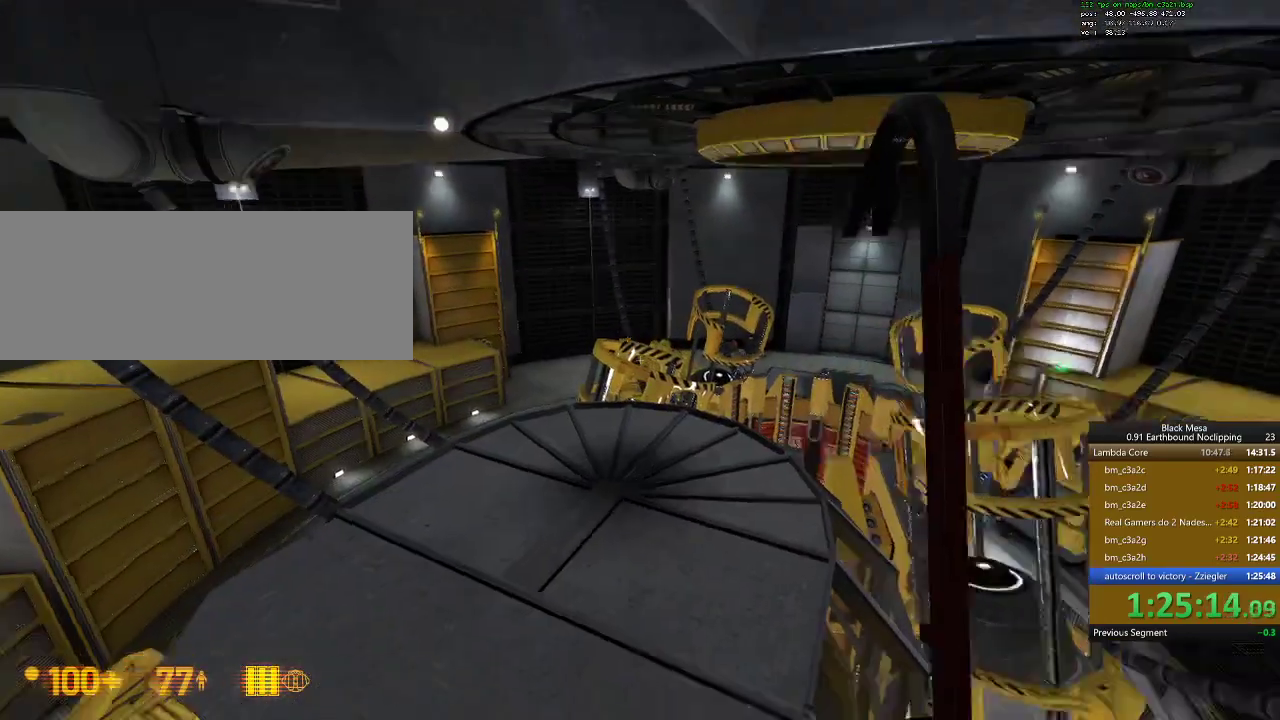
{"keys": [], "events": [[100, "w", "up"], [367, "w", "down"], [467, "w", "up"]]}
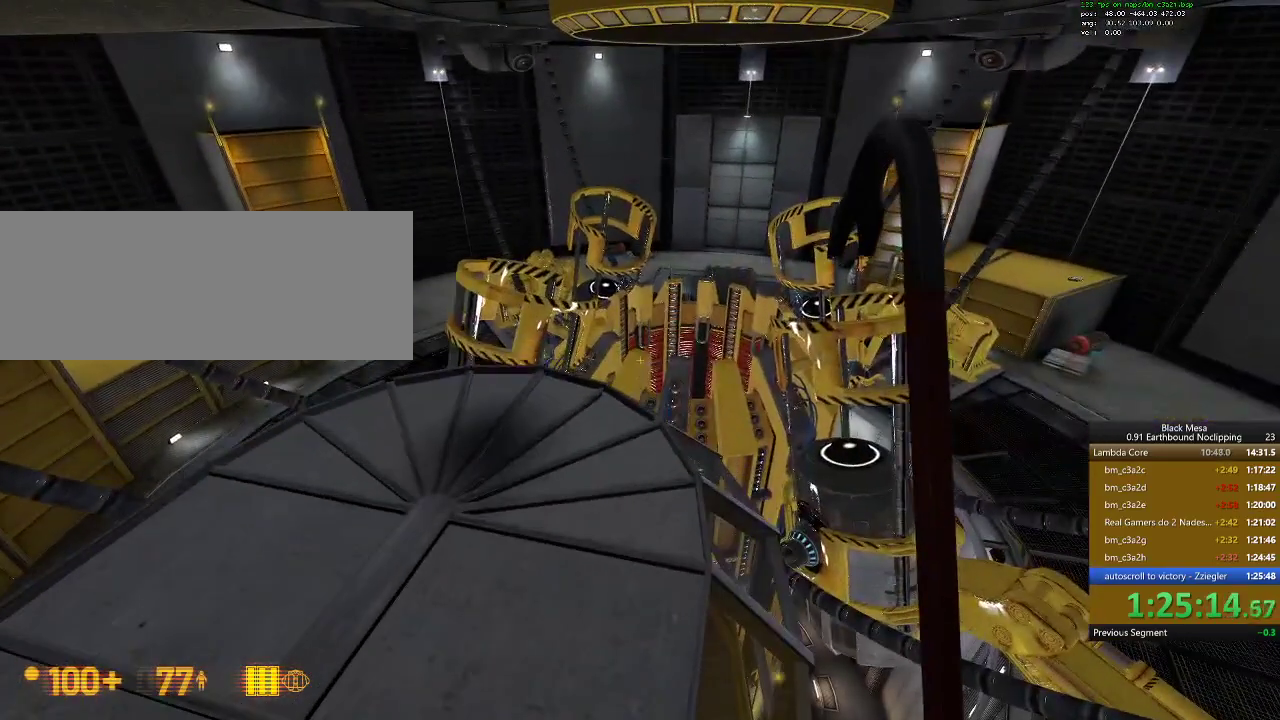
{"keys": ["shift_l"]}
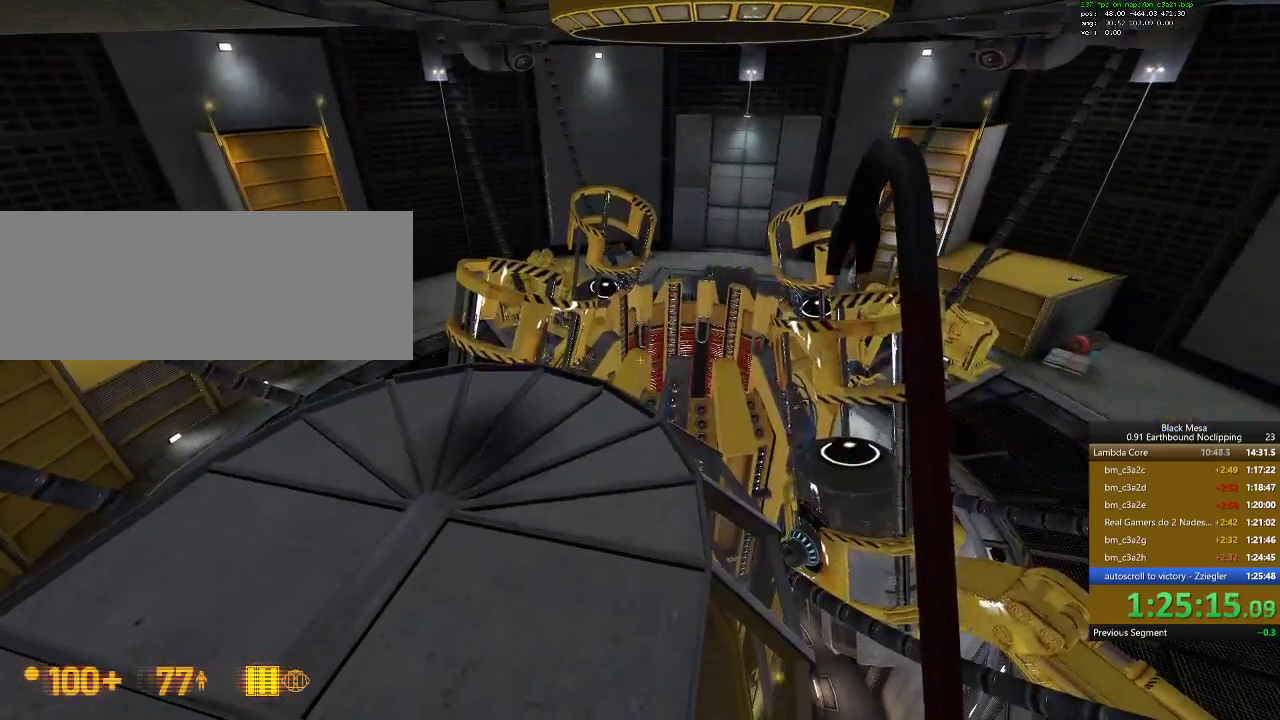
{"keys": ["a", "shift_l"], "events": [[500, "a", "down"]]}
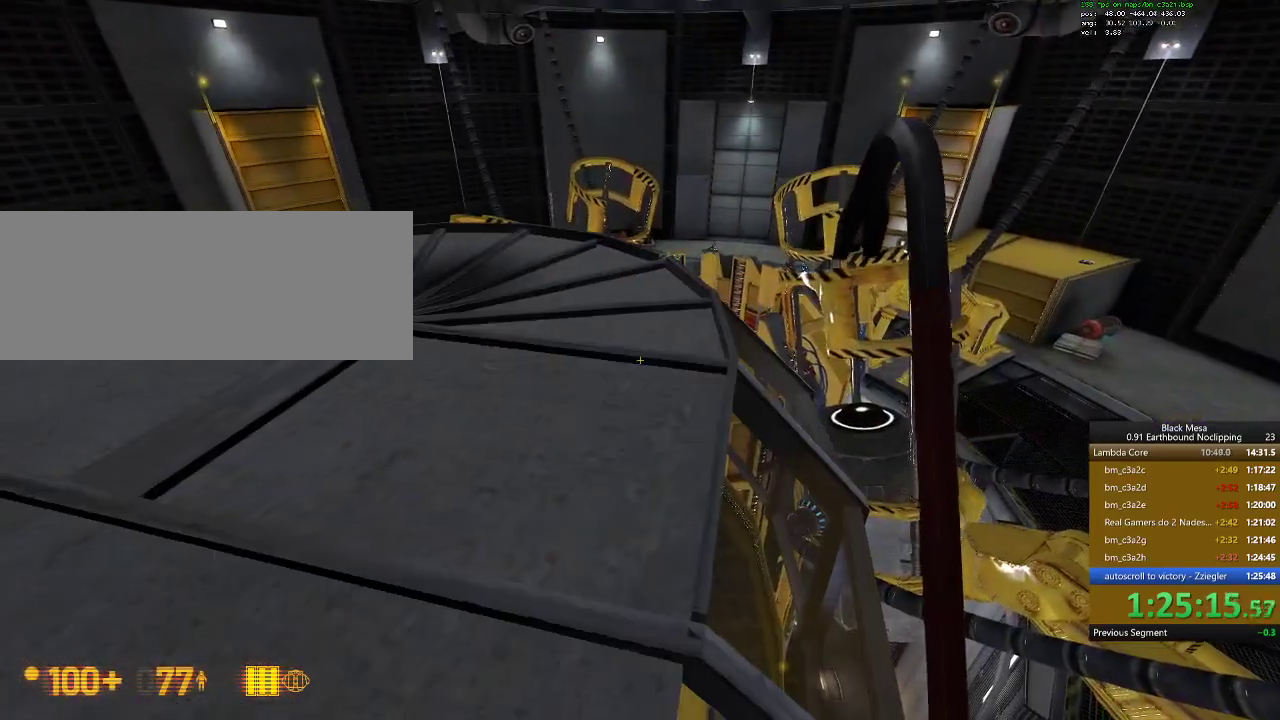
{"keys": ["shift_l"], "events": [[133, "w", "down"], [367, "a", "up"], [433, "w", "up"]]}
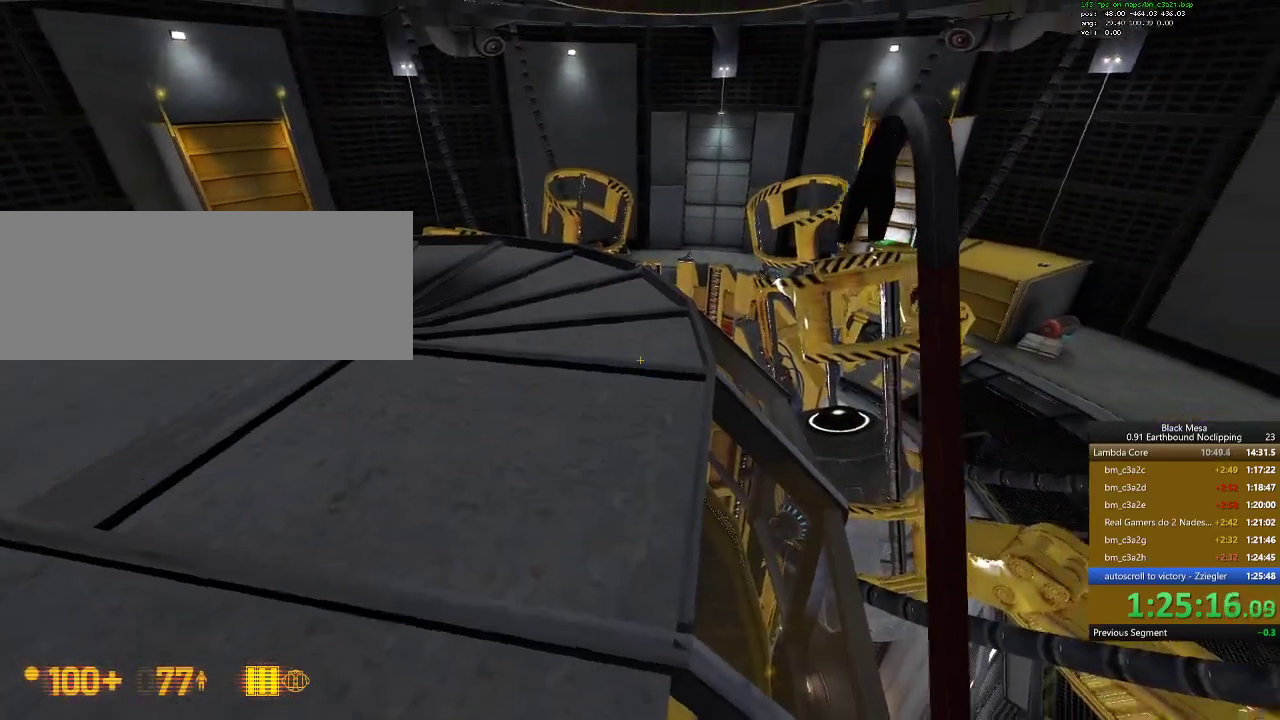
{"keys": ["shift_l"], "events": [[367, "d", "down"], [467, "d", "up"]]}
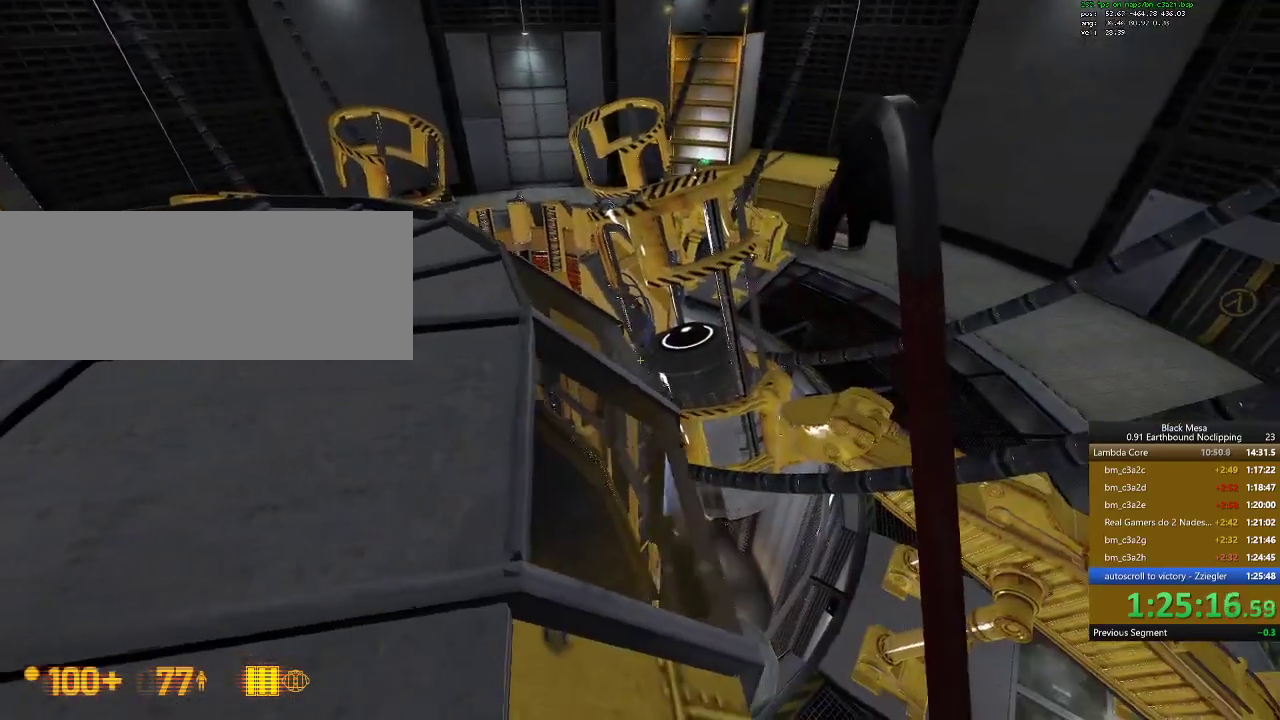
{"keys": ["shift_l"], "events": [[200, "w", "down"], [333, "w", "up"]]}
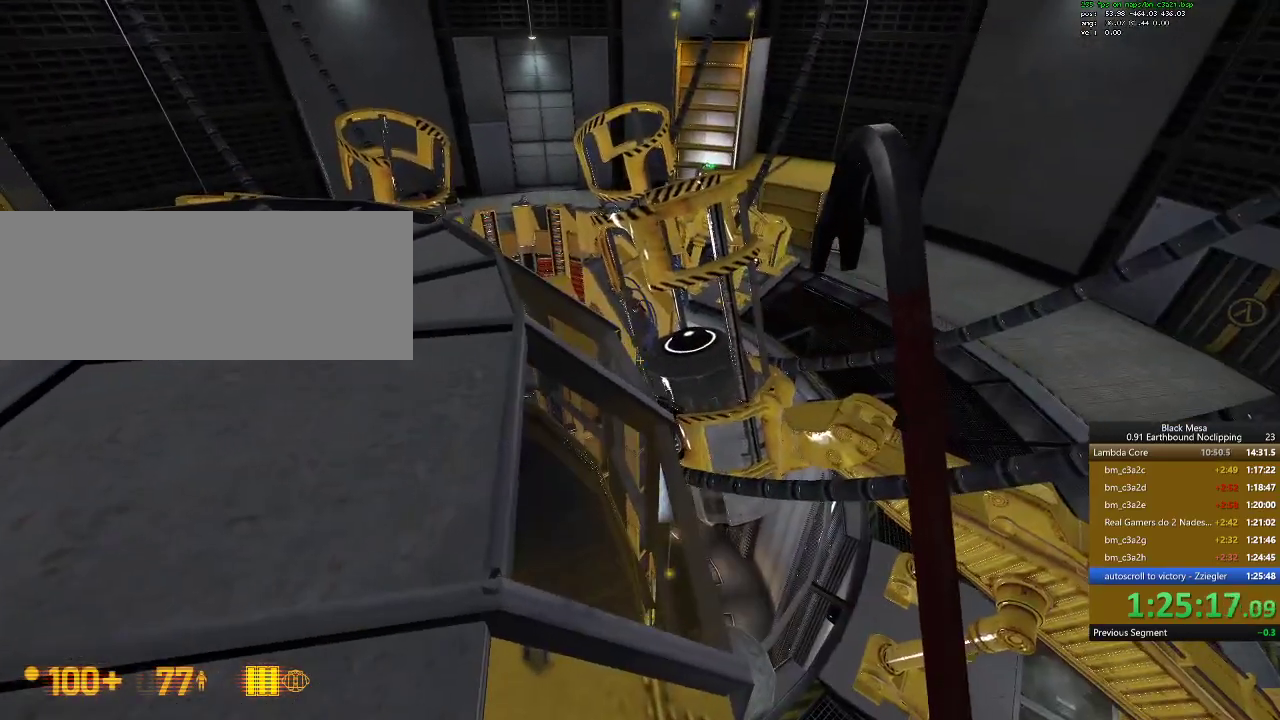
{"keys": ["shift_l", "w"], "events": [[167, "d", "down"], [233, "d", "up"], [433, "w", "down"]]}
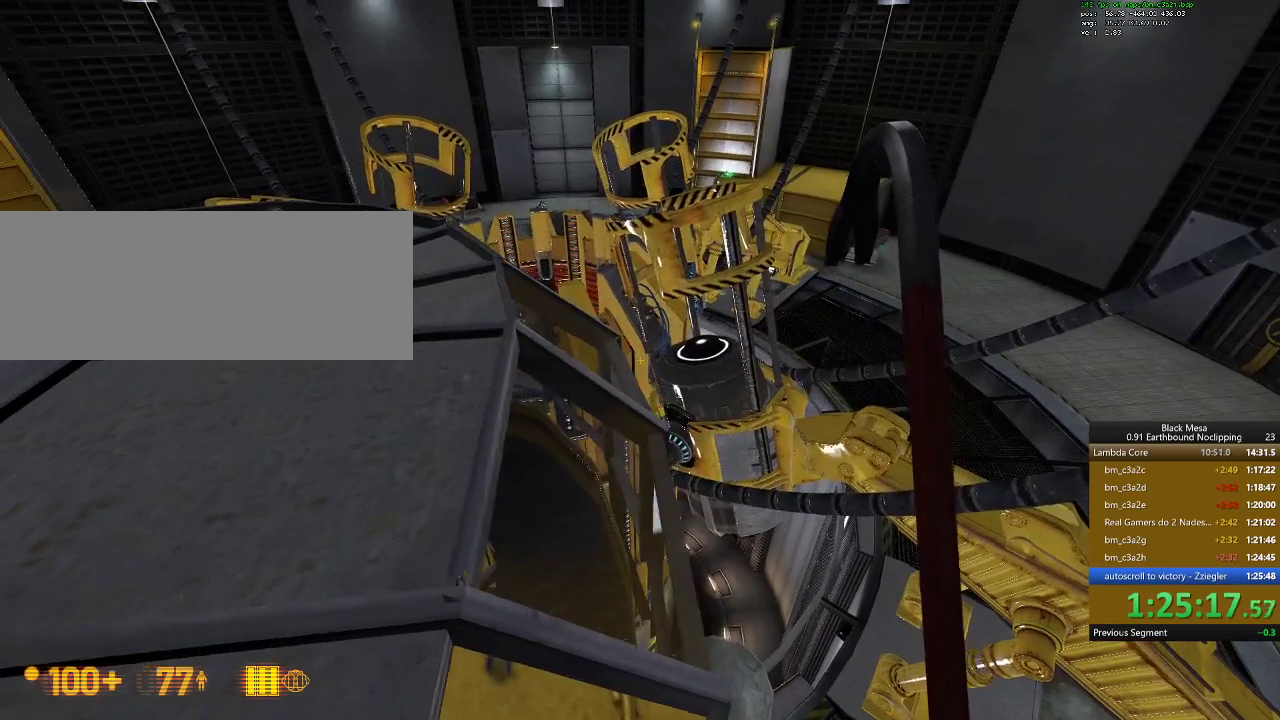
{"keys": ["shift_l"], "events": [[33, "w", "up"], [333, "d", "down"], [400, "d", "up"]]}
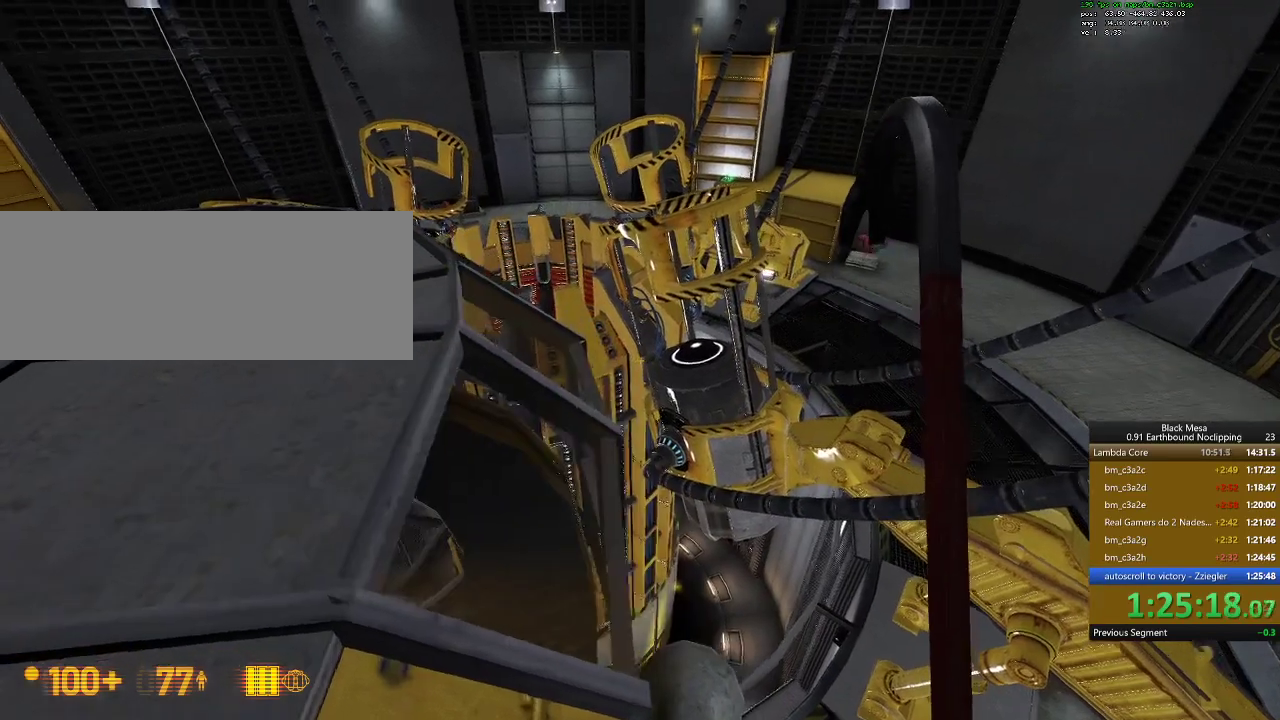
{"keys": ["shift_l"], "events": [[133, "w", "down"], [267, "w", "up"]]}
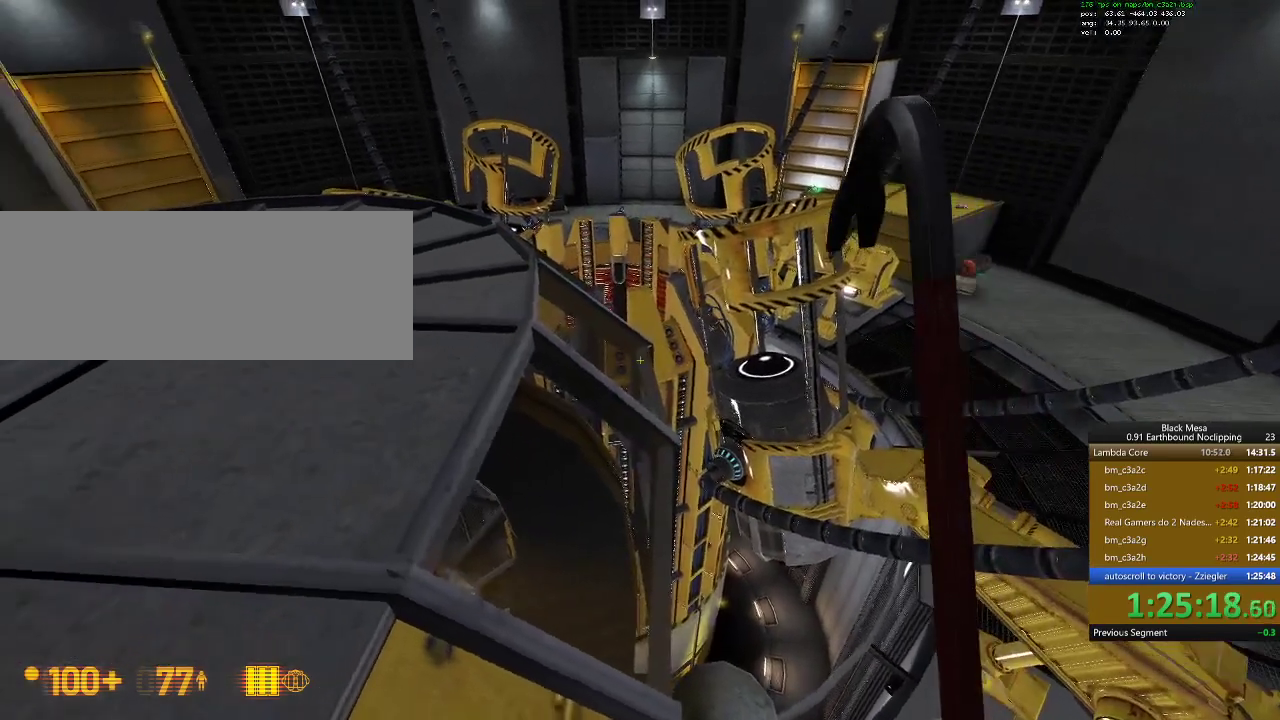
{"keys": ["shift_l"], "events": []}
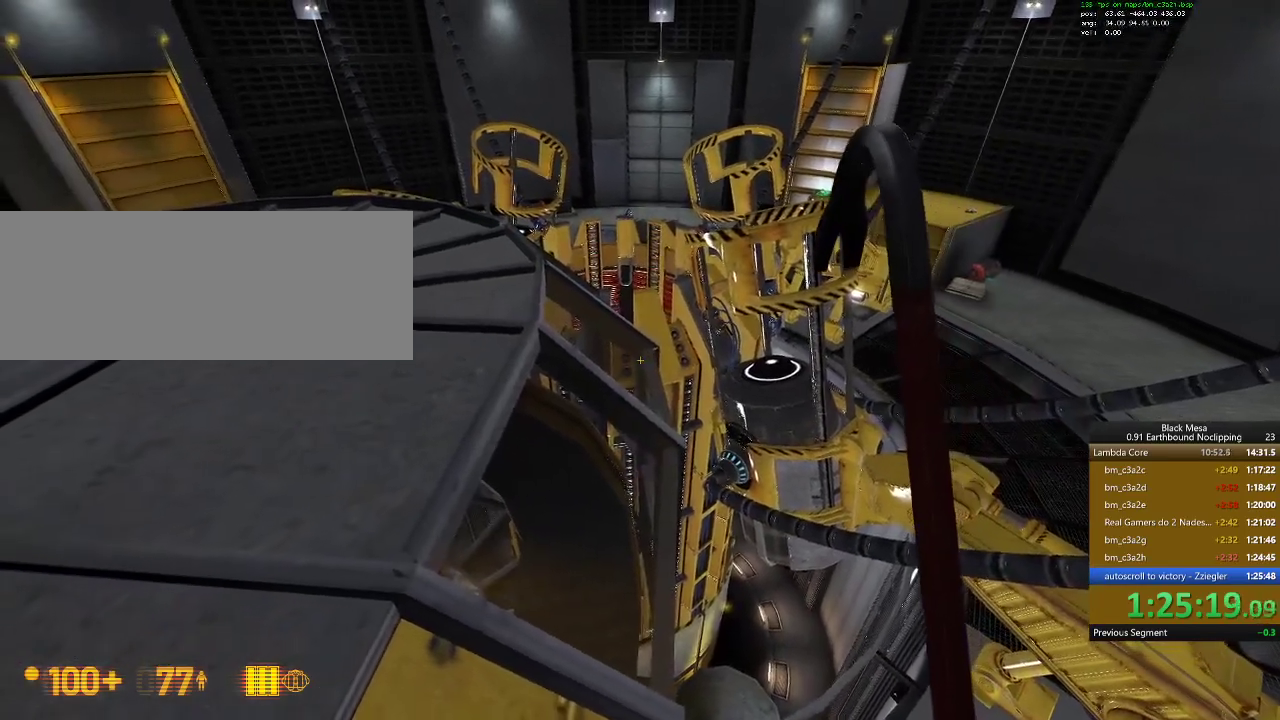
{"keys": ["shift_l", "w"], "events": [[467, "w", "down"]]}
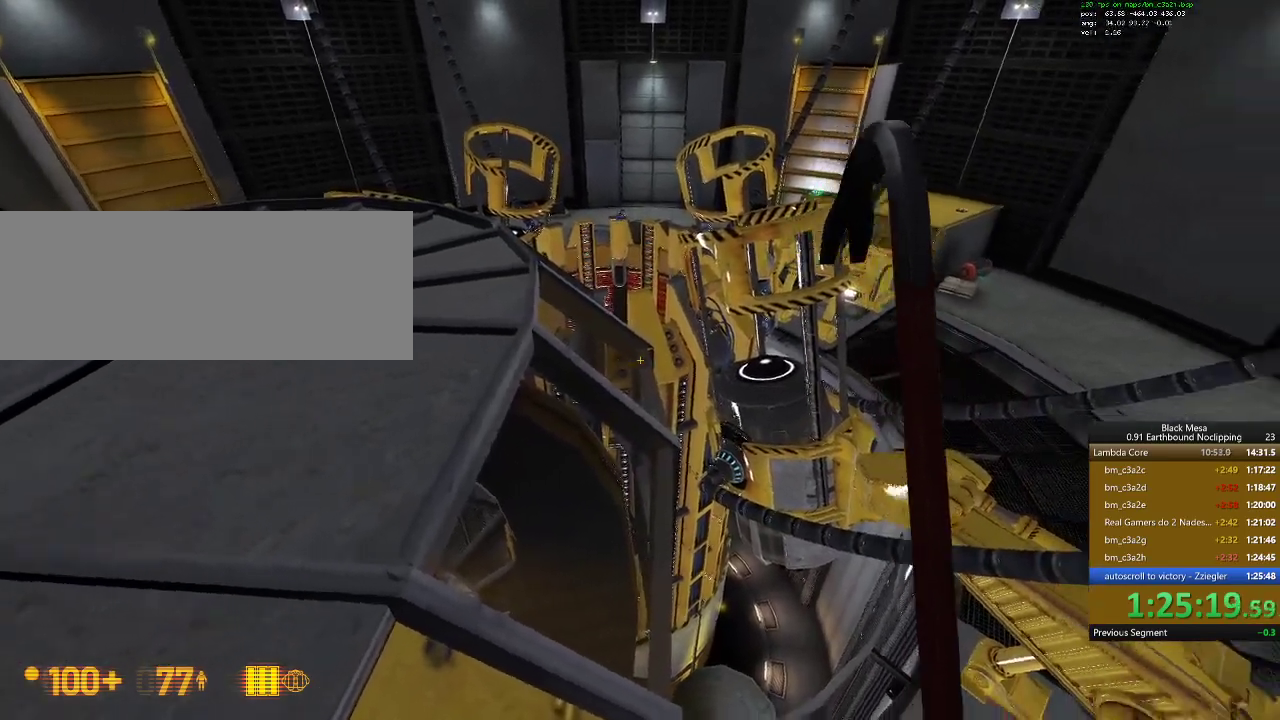
{"keys": ["shift_l", "w"], "events": [[100, "w", "up"], [300, "w", "down"]]}
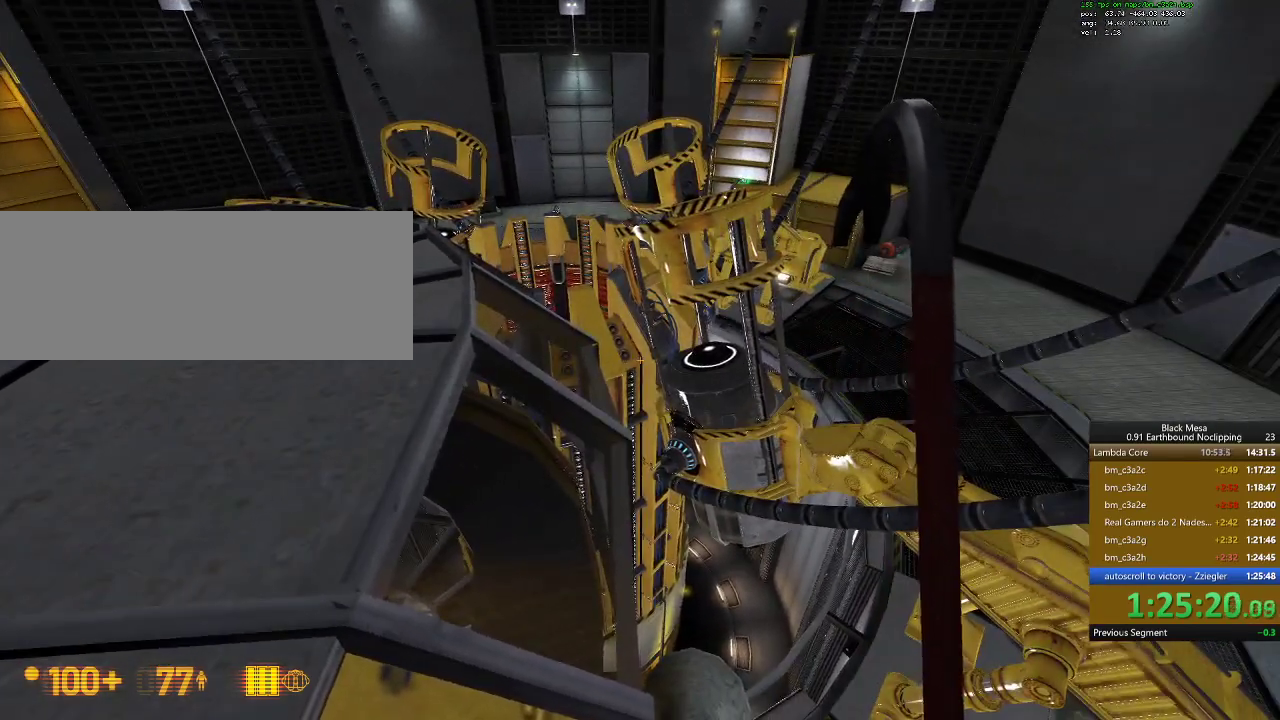
{"keys": ["shift_l", "w"], "events": []}
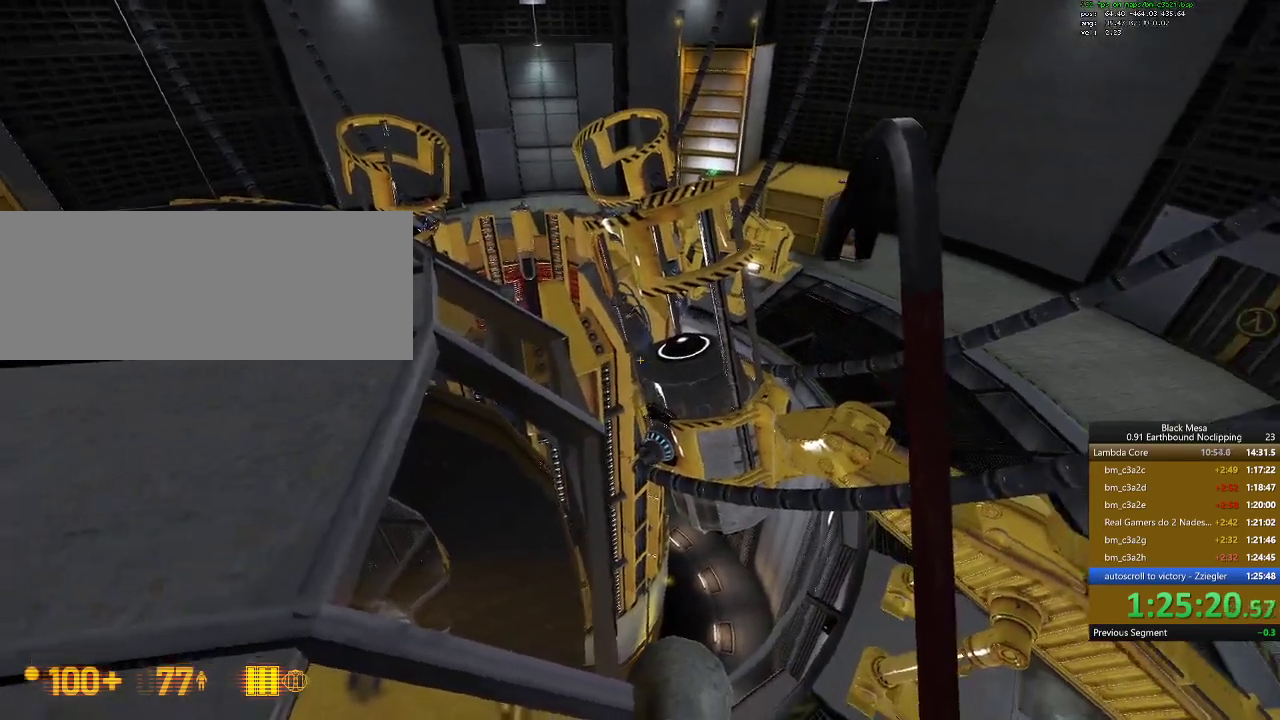
{"keys": ["shift_l", "w"], "events": []}